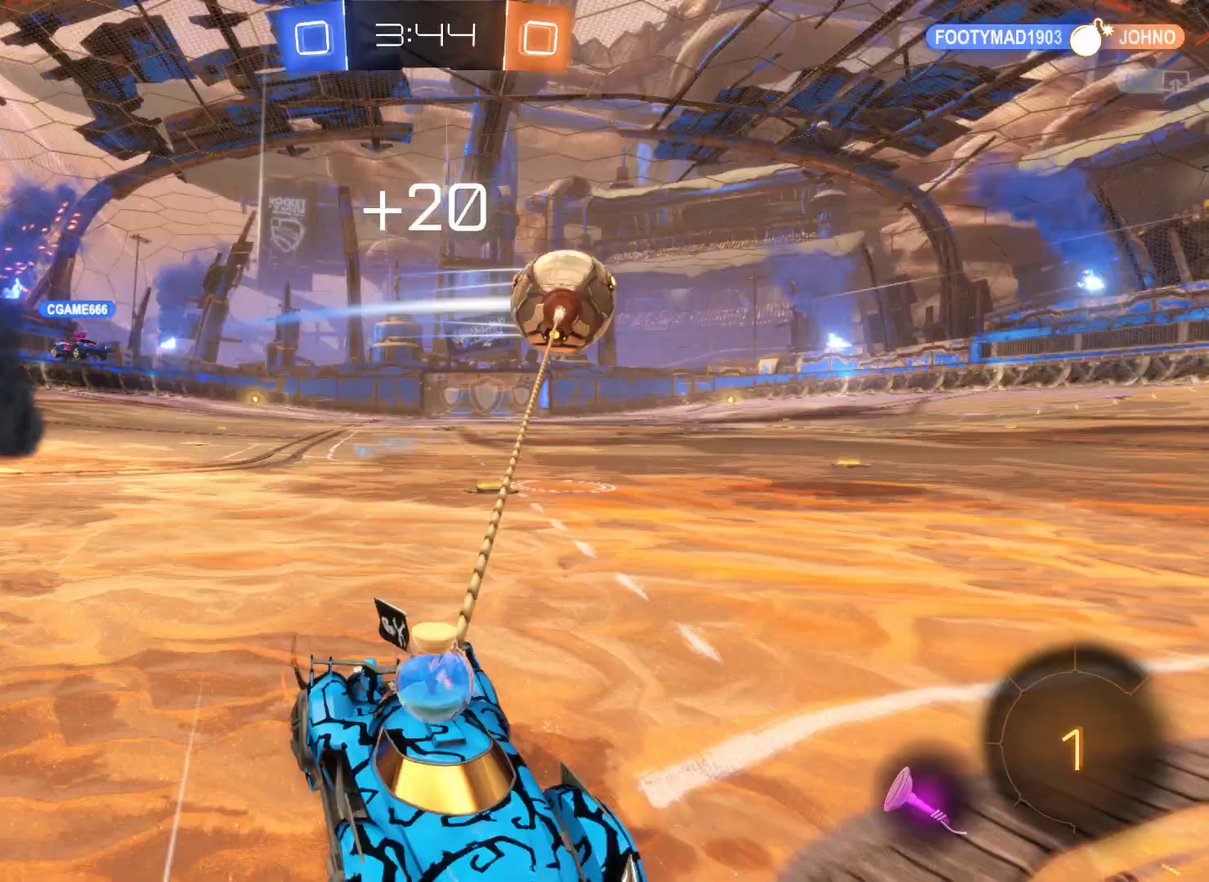
Gameplay with a controller (Xbox layout); each line is a JSON object with the inputs held at the frame after it. "events" lists button and stick changes between this image and that frame as [ms after this image, input, new state], when the widget could be followed in between.
{"buttons": ["R2"], "left_stick": "right", "right_stick": "center", "events": [[233, "left_stick", "right"]]}
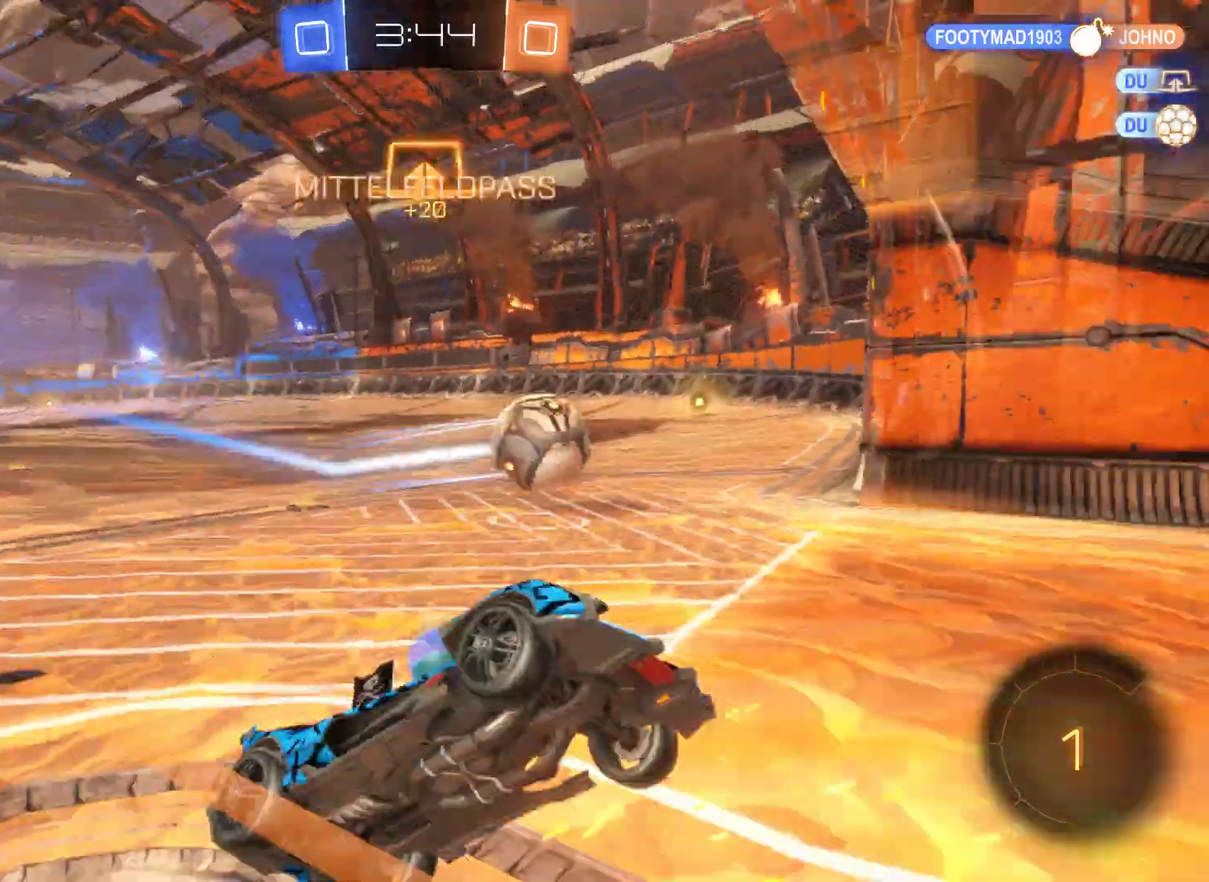
{"buttons": ["R2"], "left_stick": "right", "right_stick": "center", "events": []}
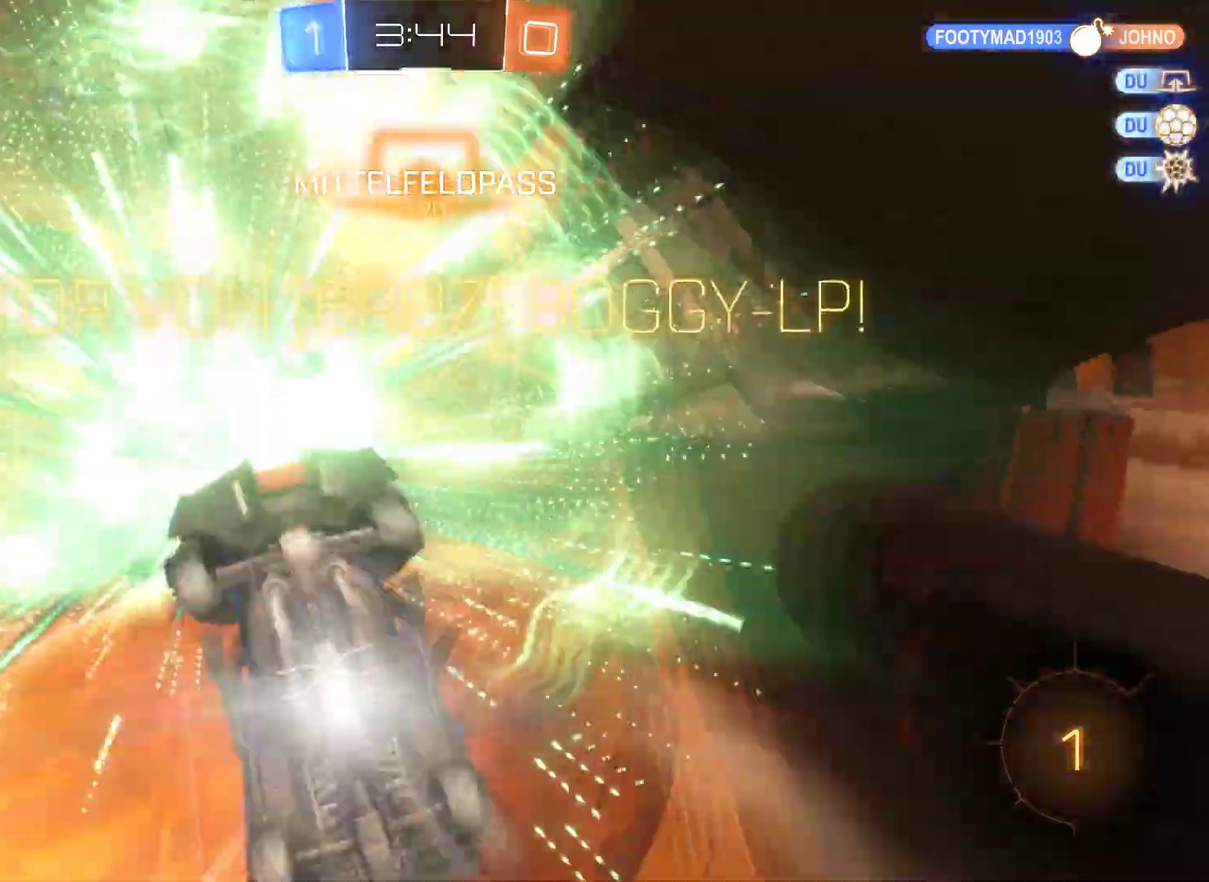
{"buttons": ["R2"], "left_stick": "right", "right_stick": "left", "events": [[400, "right_stick", "left"]]}
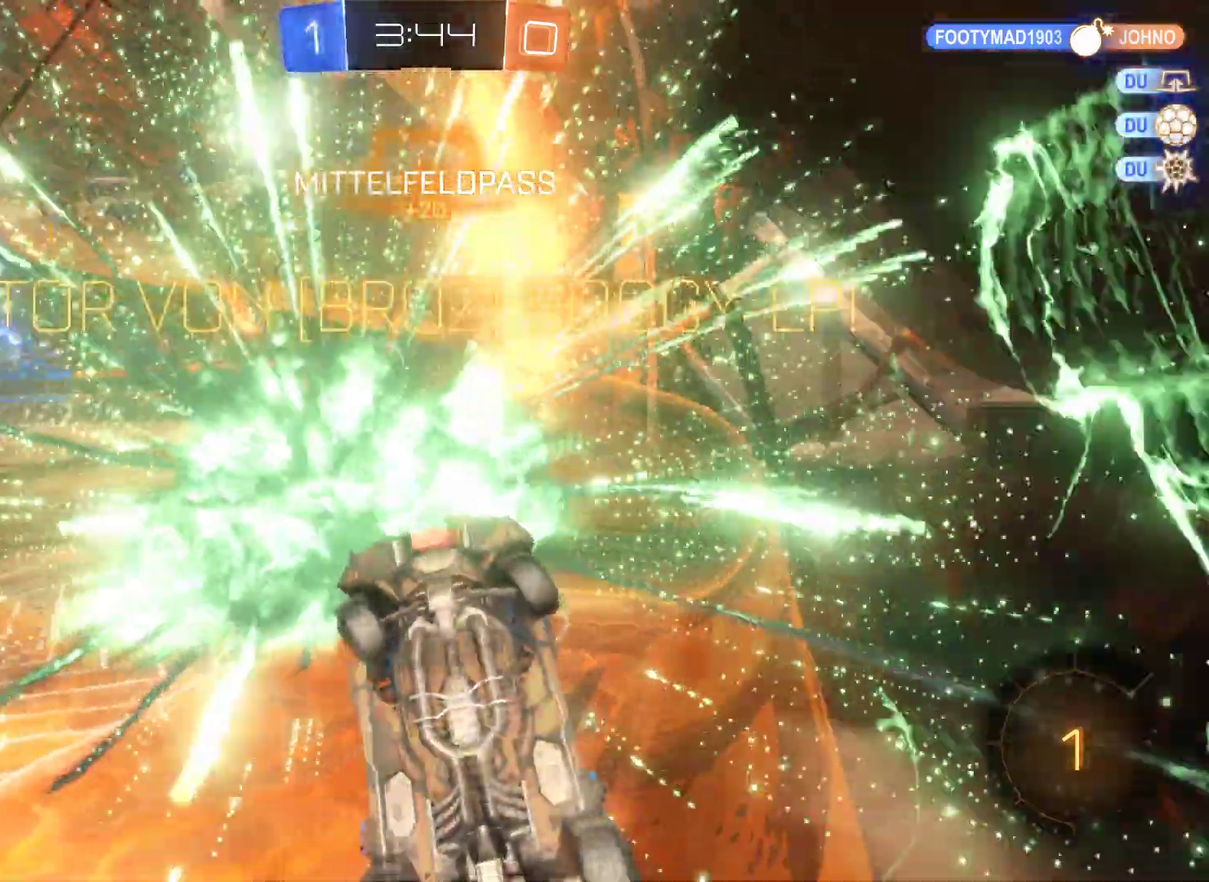
{"buttons": ["R2"], "left_stick": "center", "right_stick": "left", "events": [[200, "left_stick", "center"]]}
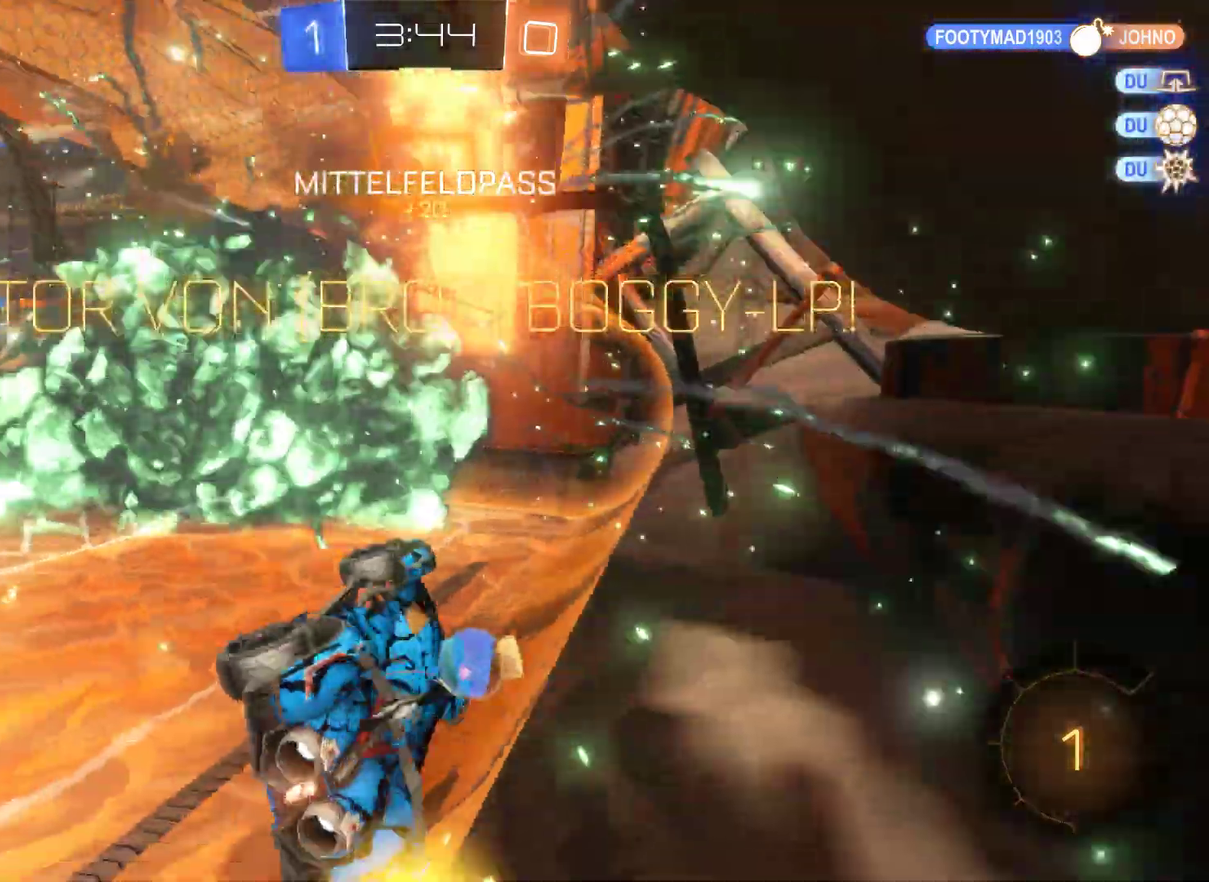
{"buttons": ["R2"], "left_stick": "left", "right_stick": "center", "events": [[33, "left_stick", "left"], [100, "right_stick", "center"]]}
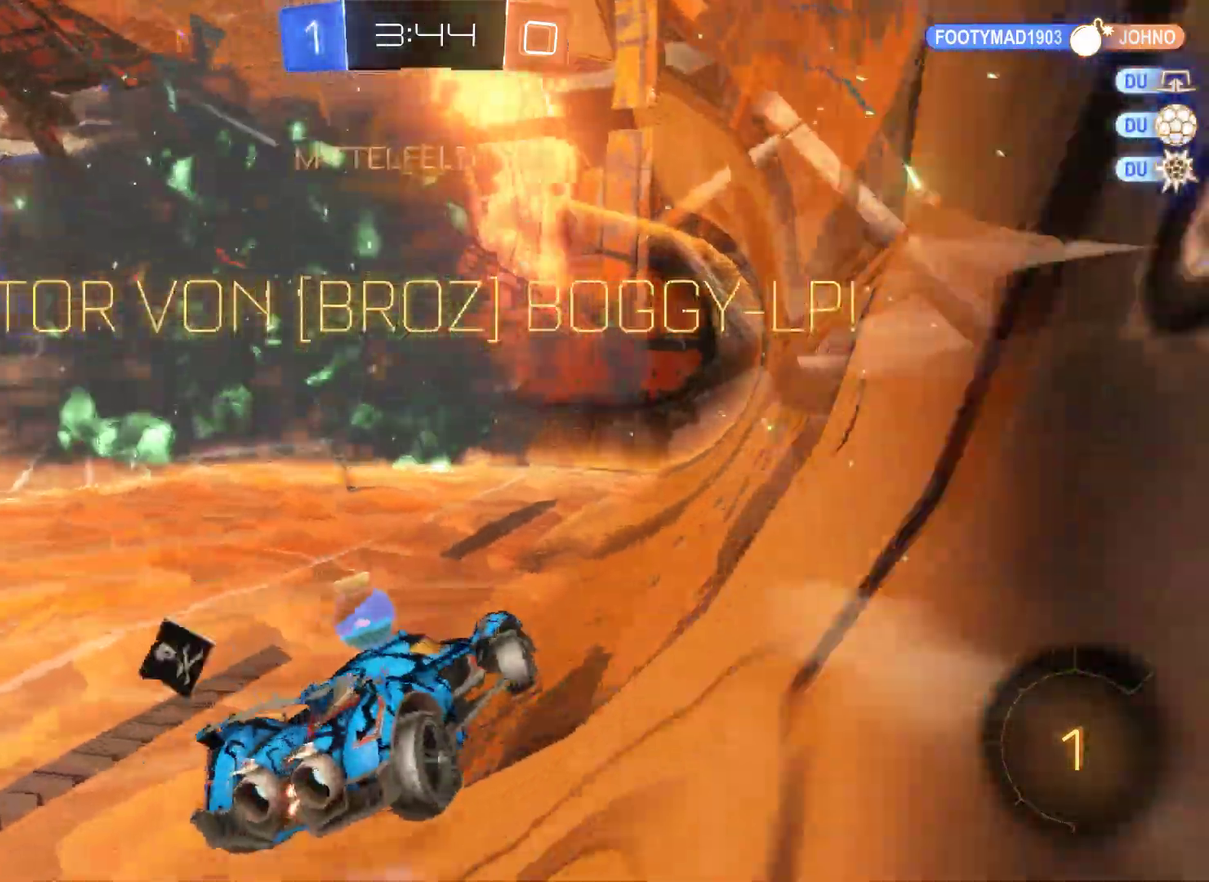
{"buttons": ["R2"], "left_stick": "left", "right_stick": "center", "events": []}
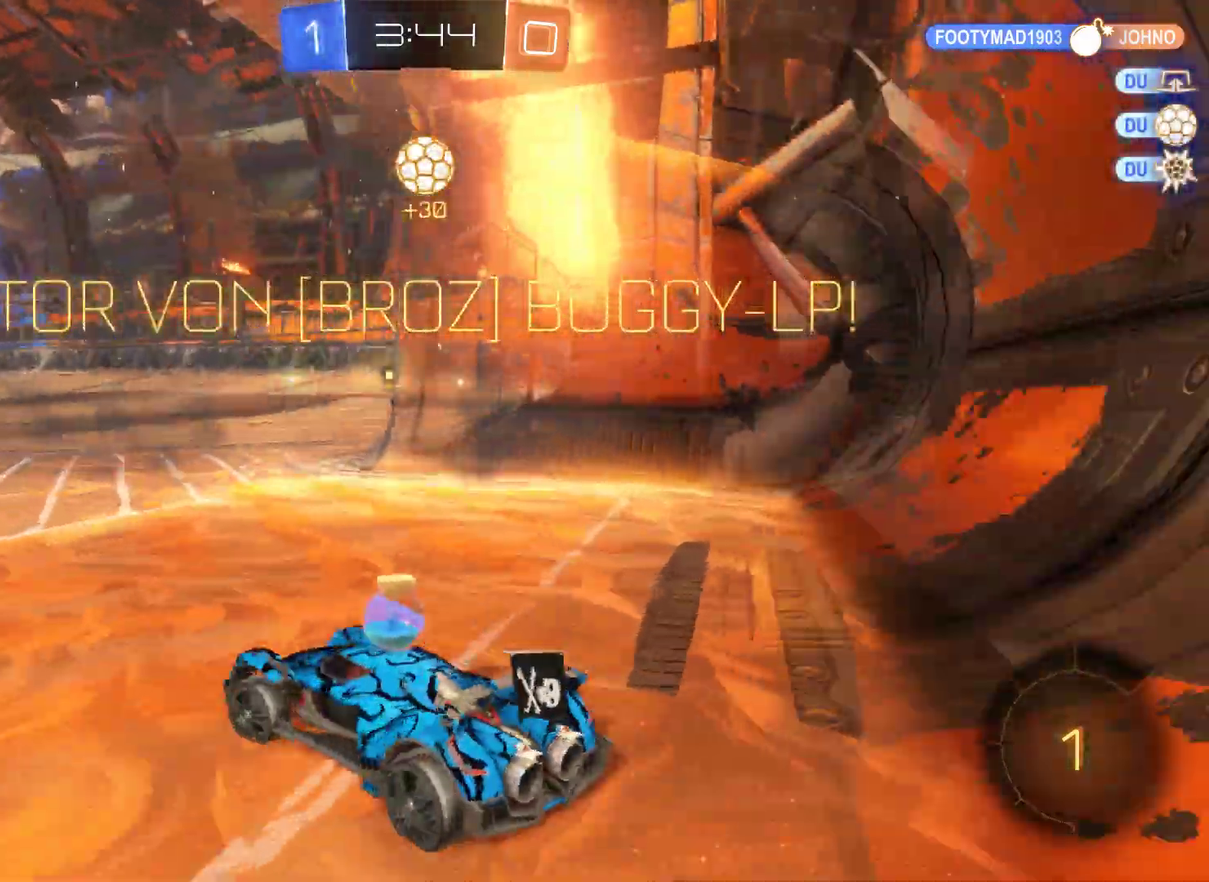
{"buttons": ["R2"], "left_stick": "center", "right_stick": "center", "events": [[133, "A", "down"], [133, "left_stick", "down-right"], [267, "A", "up"], [467, "left_stick", "center"]]}
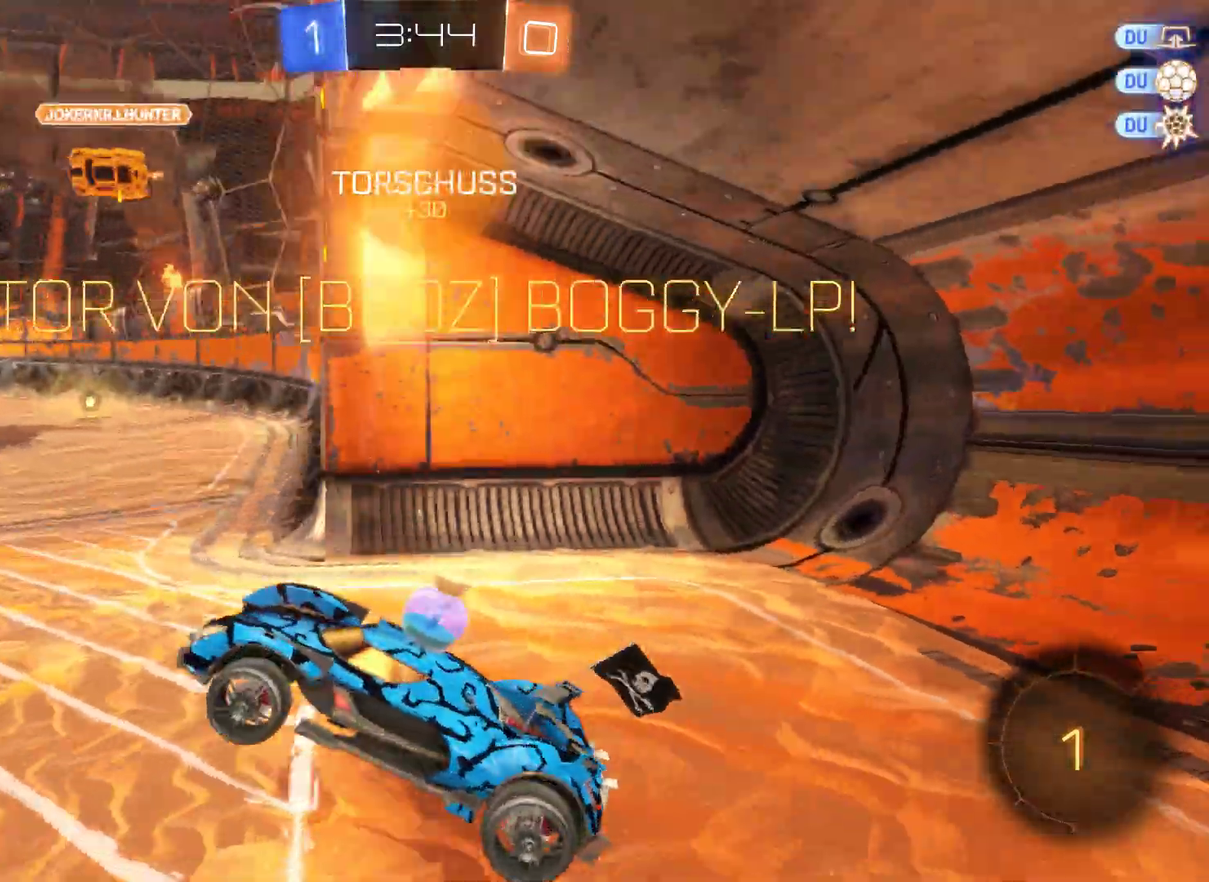
{"buttons": ["R2"], "left_stick": "center", "right_stick": "right", "events": [[300, "right_stick", "right"]]}
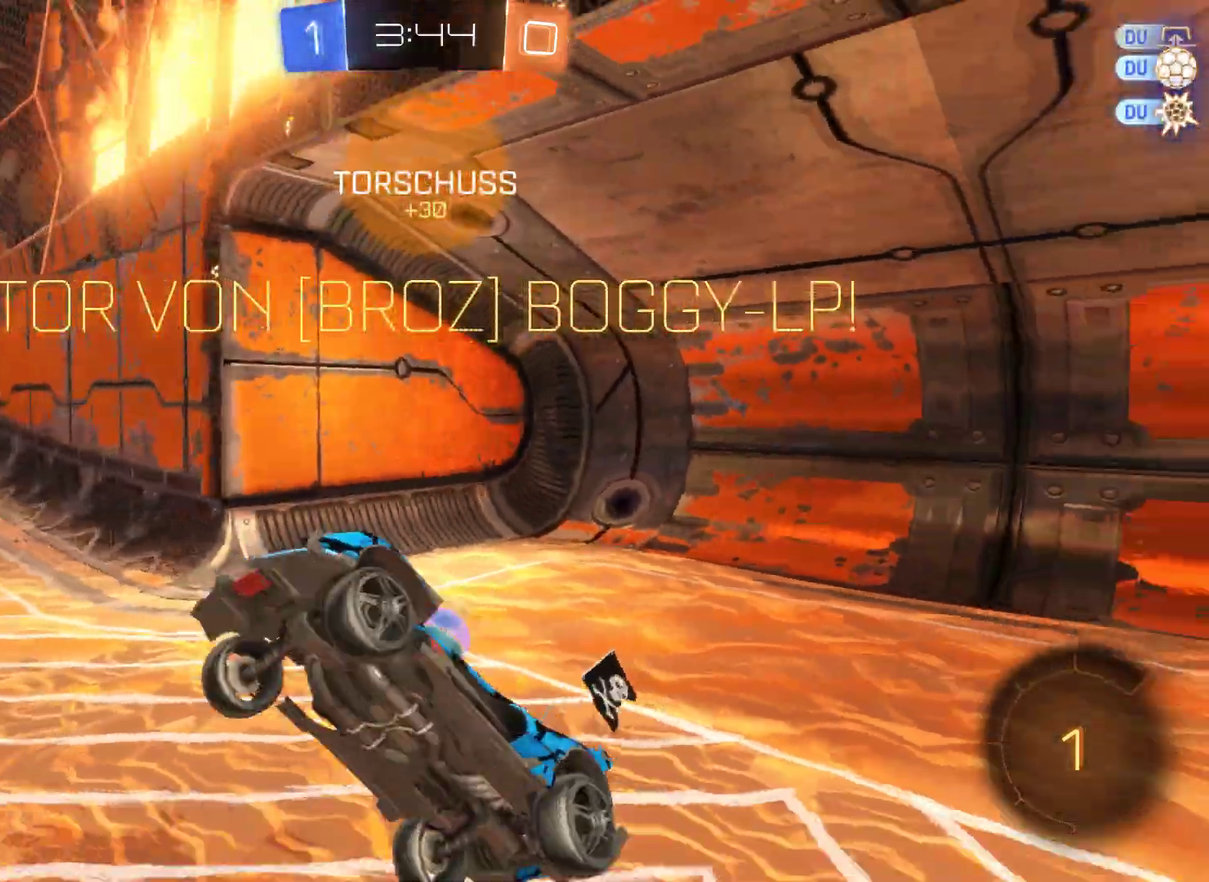
{"buttons": ["R2"], "left_stick": "center", "right_stick": "right", "events": []}
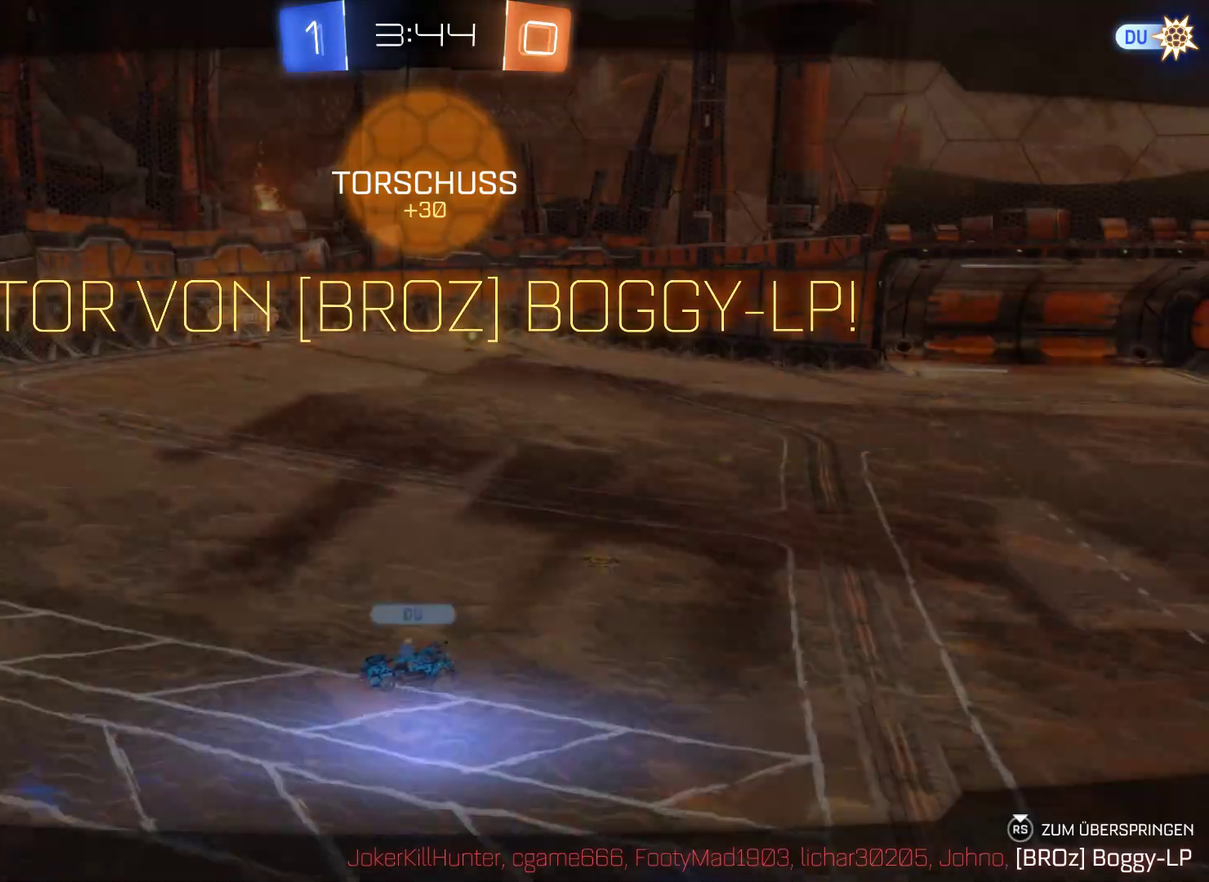
{"buttons": ["R2"], "left_stick": "center", "right_stick": "center", "events": [[267, "right_stick", "center"]]}
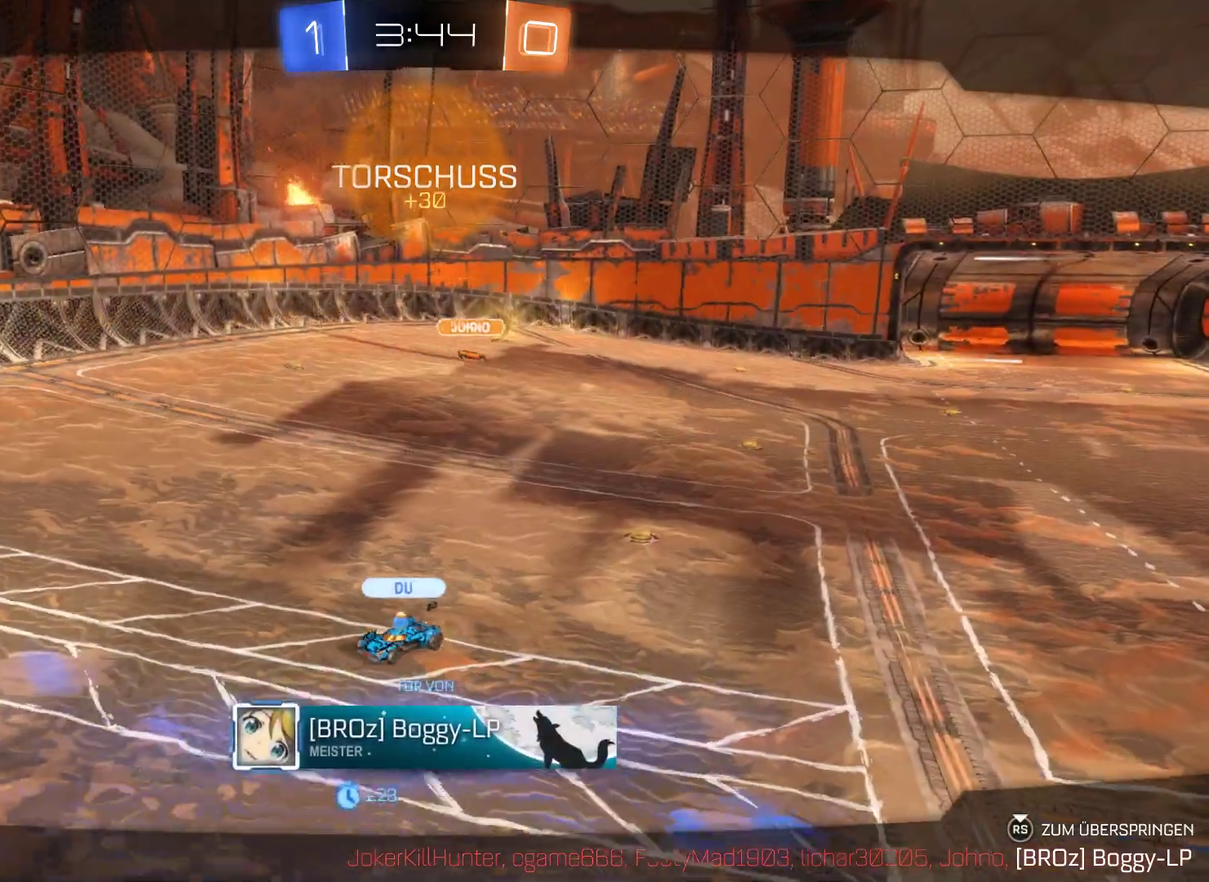
{"buttons": ["R2"], "left_stick": "center", "right_stick": "center", "events": []}
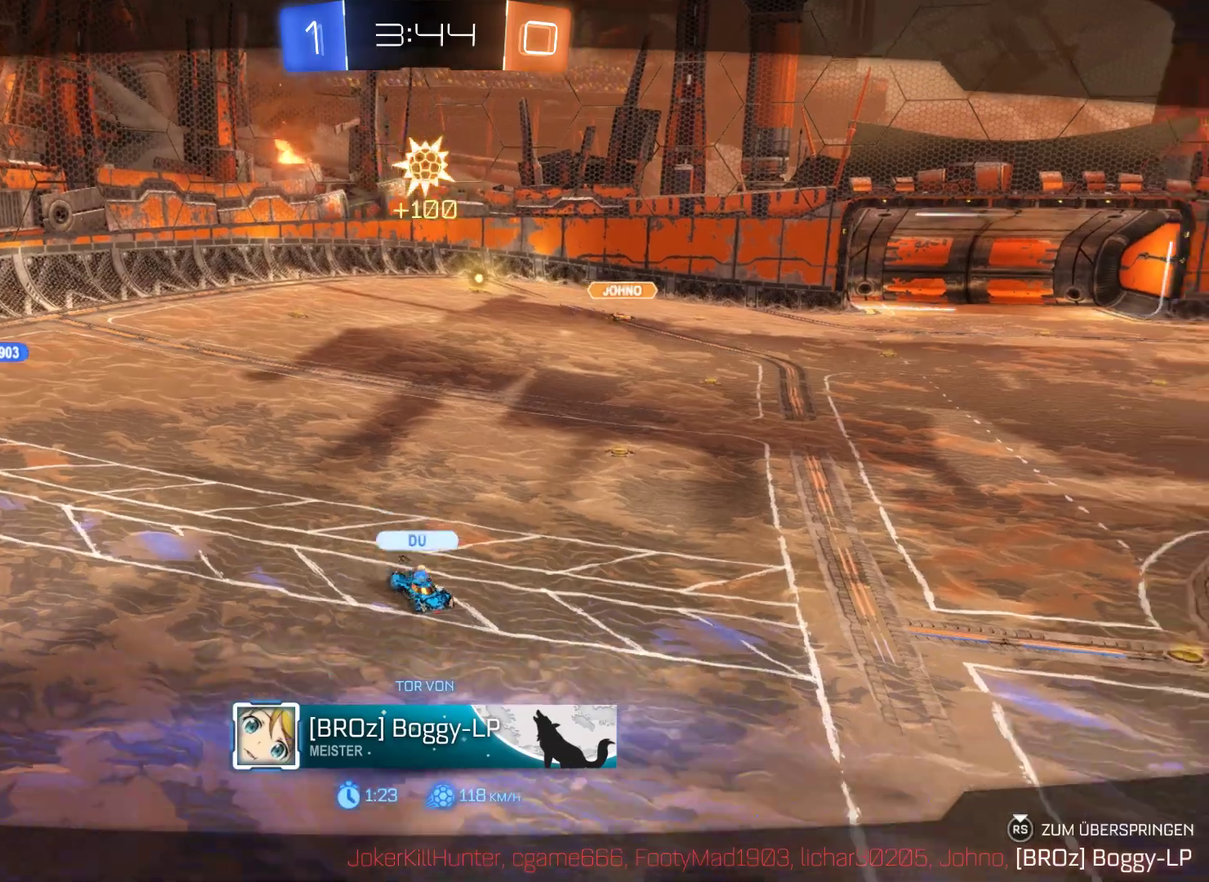
{"buttons": ["R2"], "left_stick": "center", "right_stick": "center", "events": []}
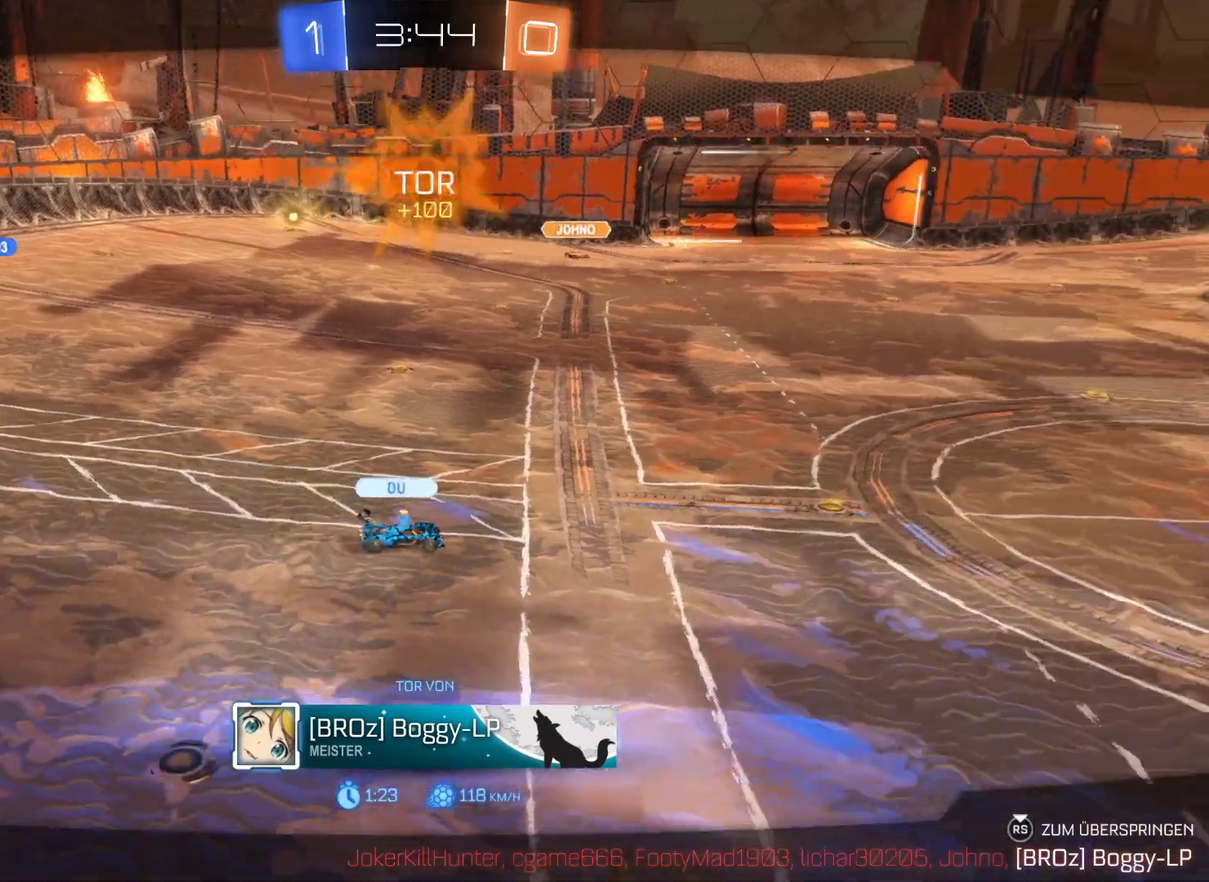
{"buttons": ["R2"], "left_stick": "center", "right_stick": "center", "events": []}
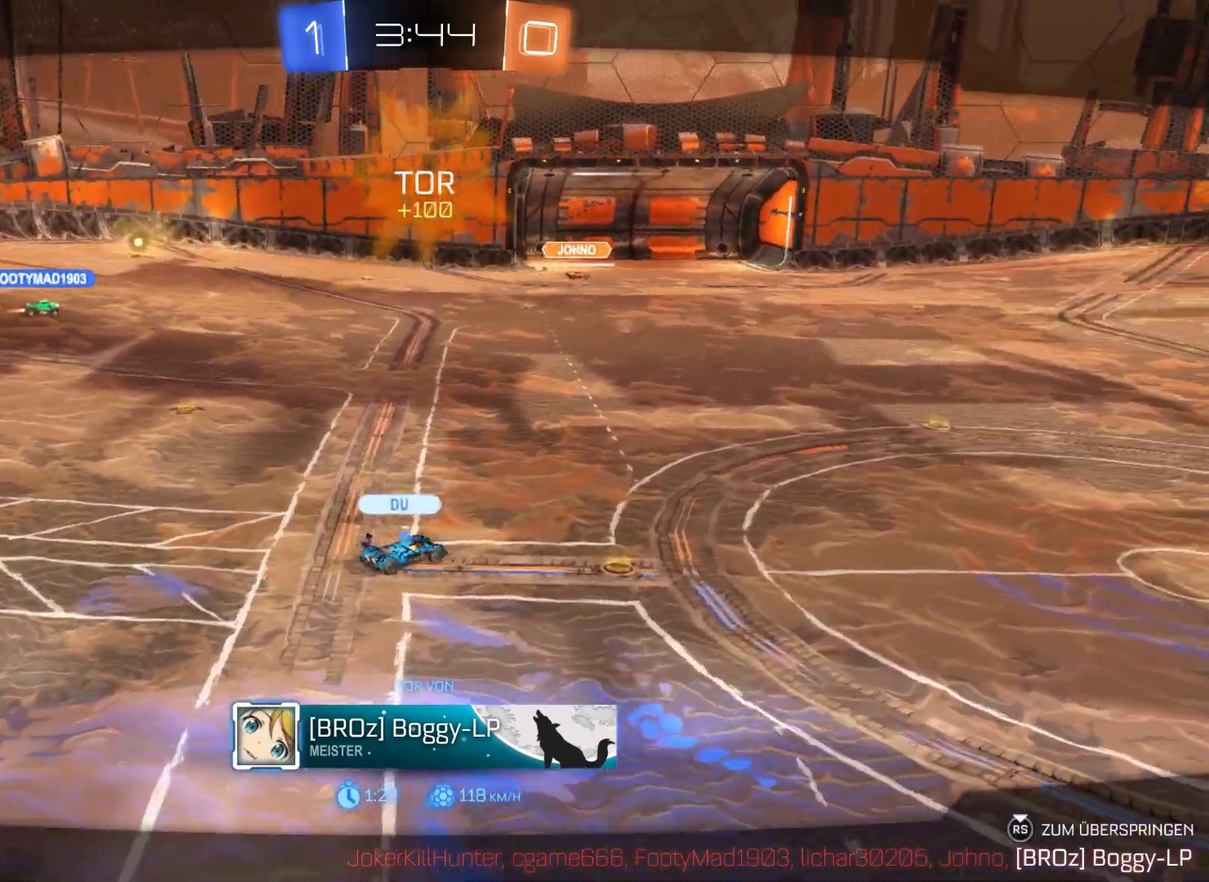
{"buttons": ["R2"], "left_stick": "center", "right_stick": "center", "events": []}
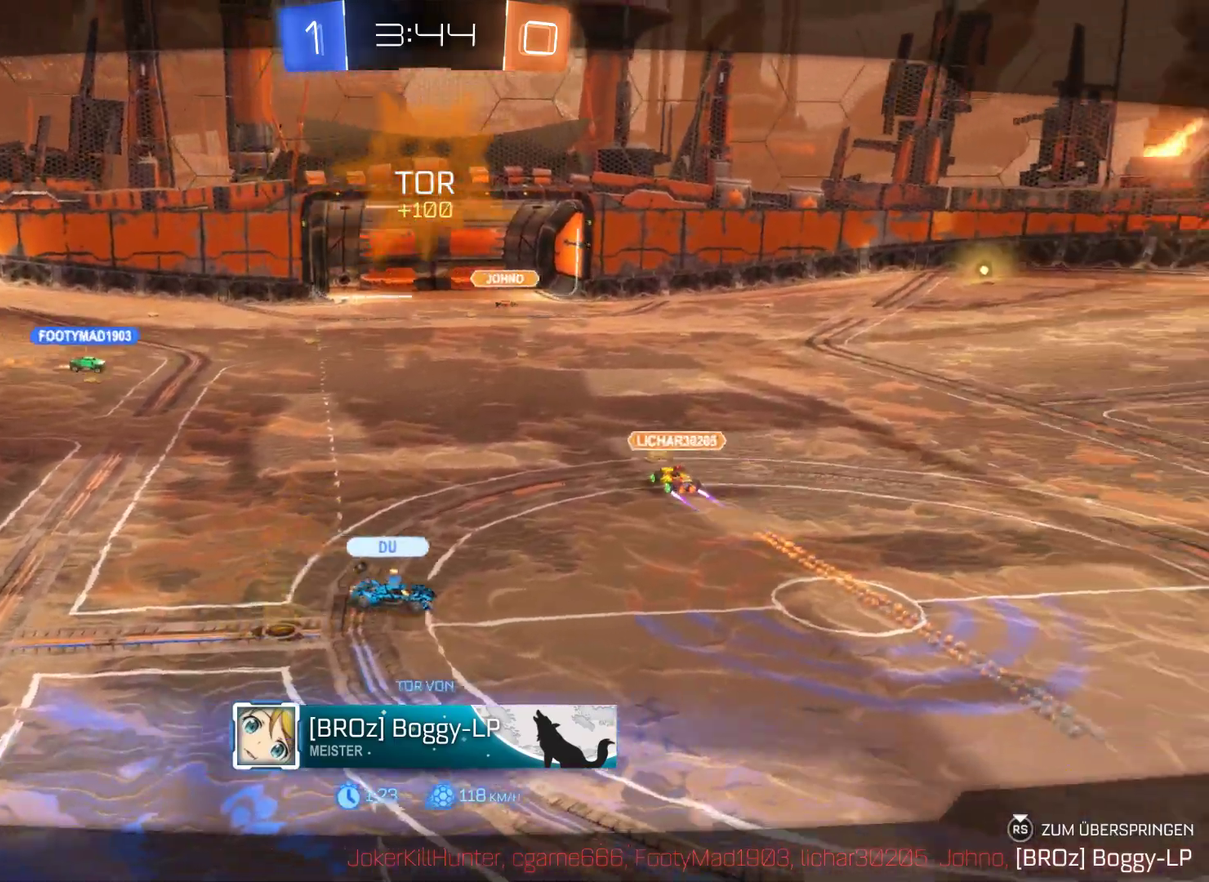
{"buttons": ["R2"], "left_stick": "center", "right_stick": "center", "events": []}
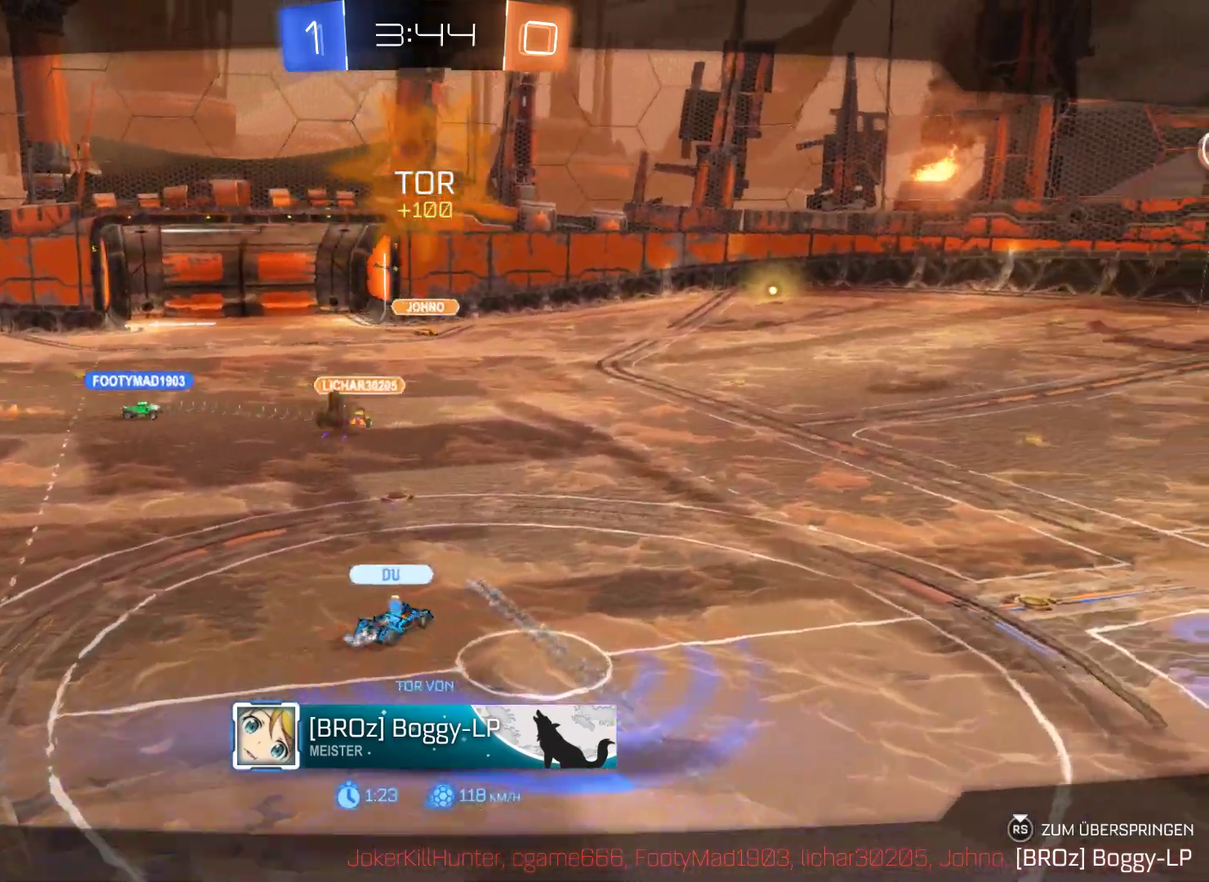
{"buttons": ["R2"], "left_stick": "center", "right_stick": "center", "events": []}
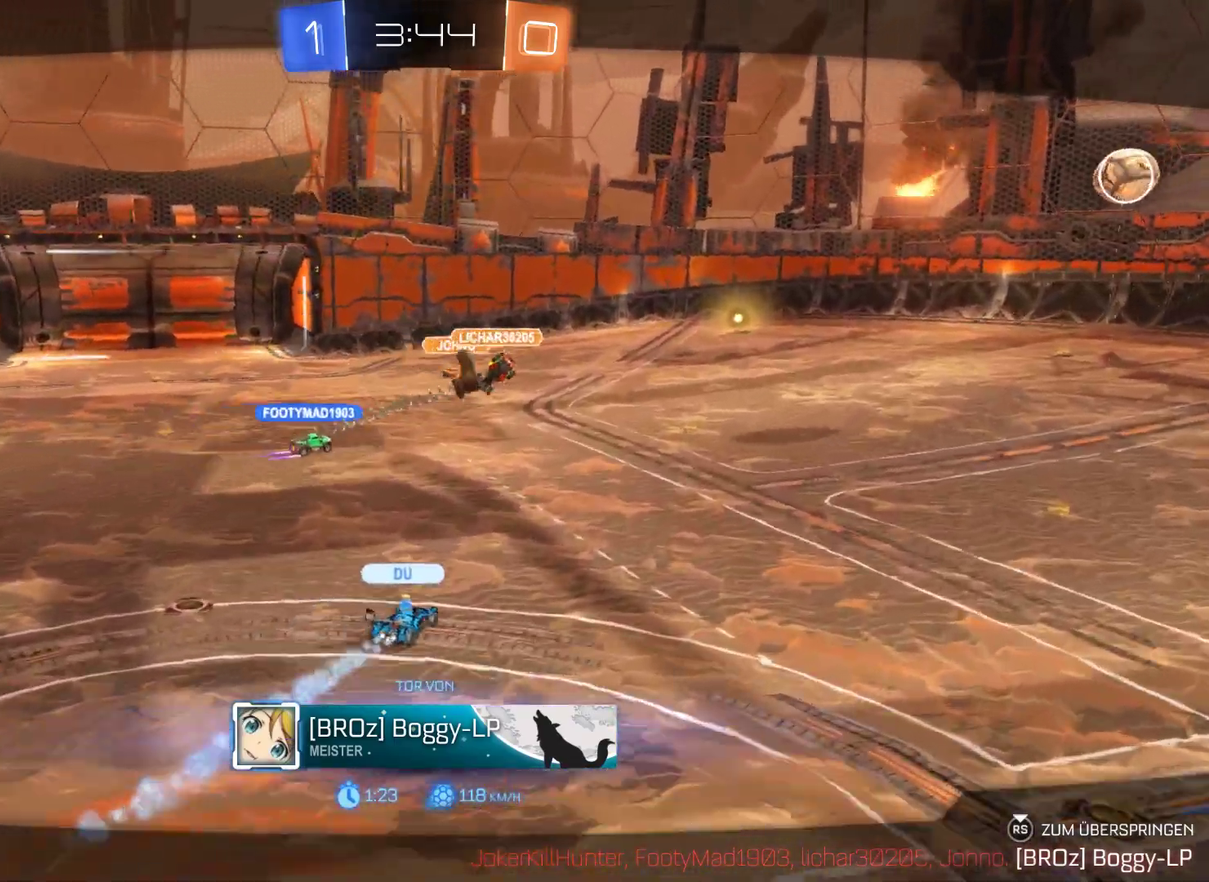
{"buttons": ["R2"], "left_stick": "center", "right_stick": "center", "events": []}
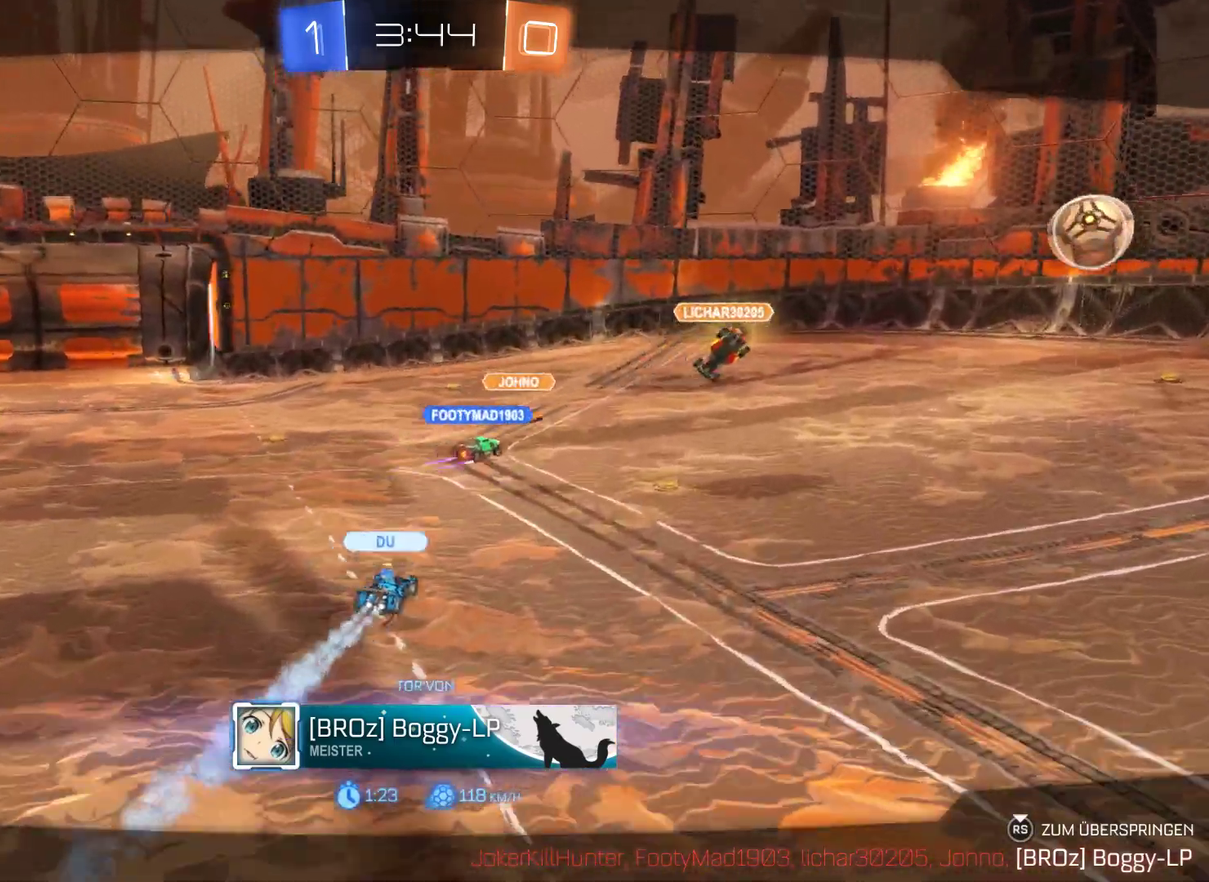
{"buttons": ["R2"], "left_stick": "center", "right_stick": "center", "events": []}
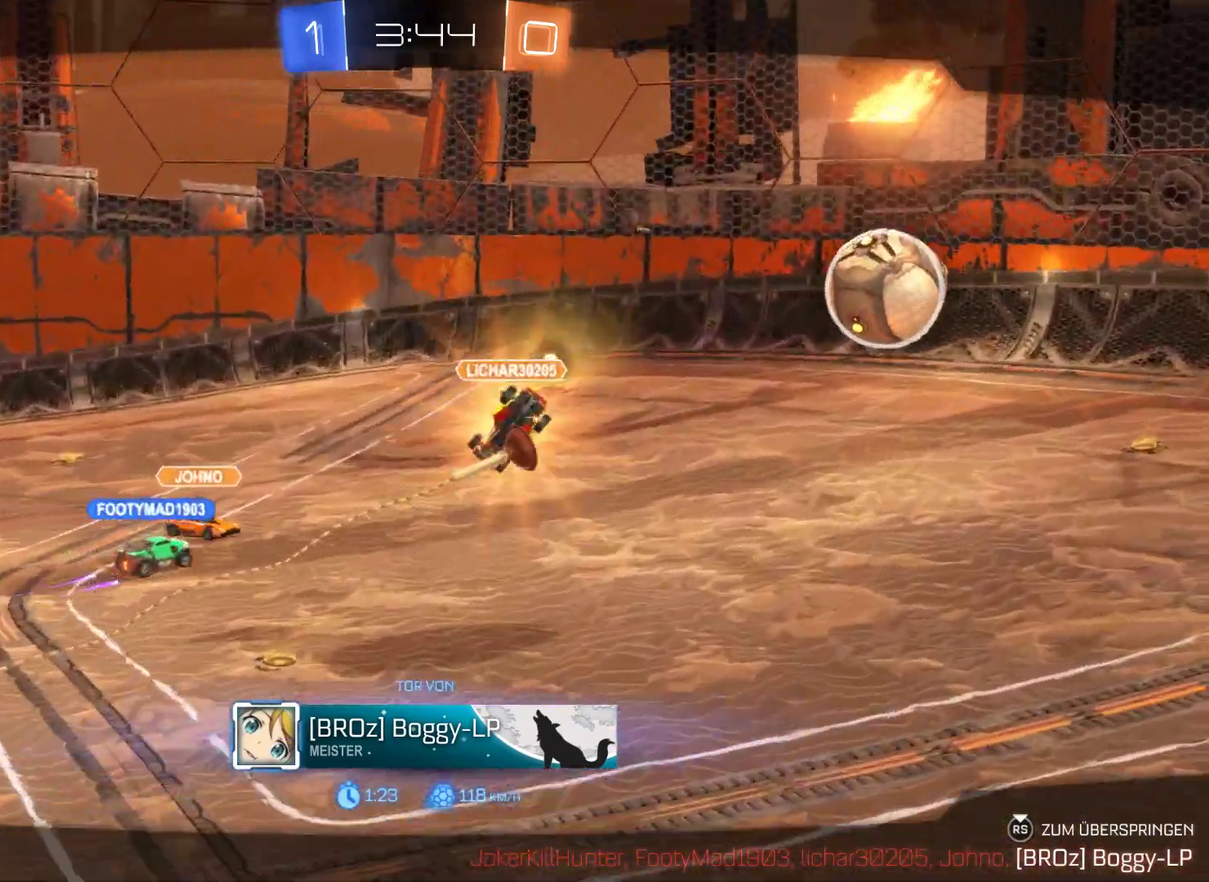
{"buttons": ["R2"], "left_stick": "center", "right_stick": "center", "events": []}
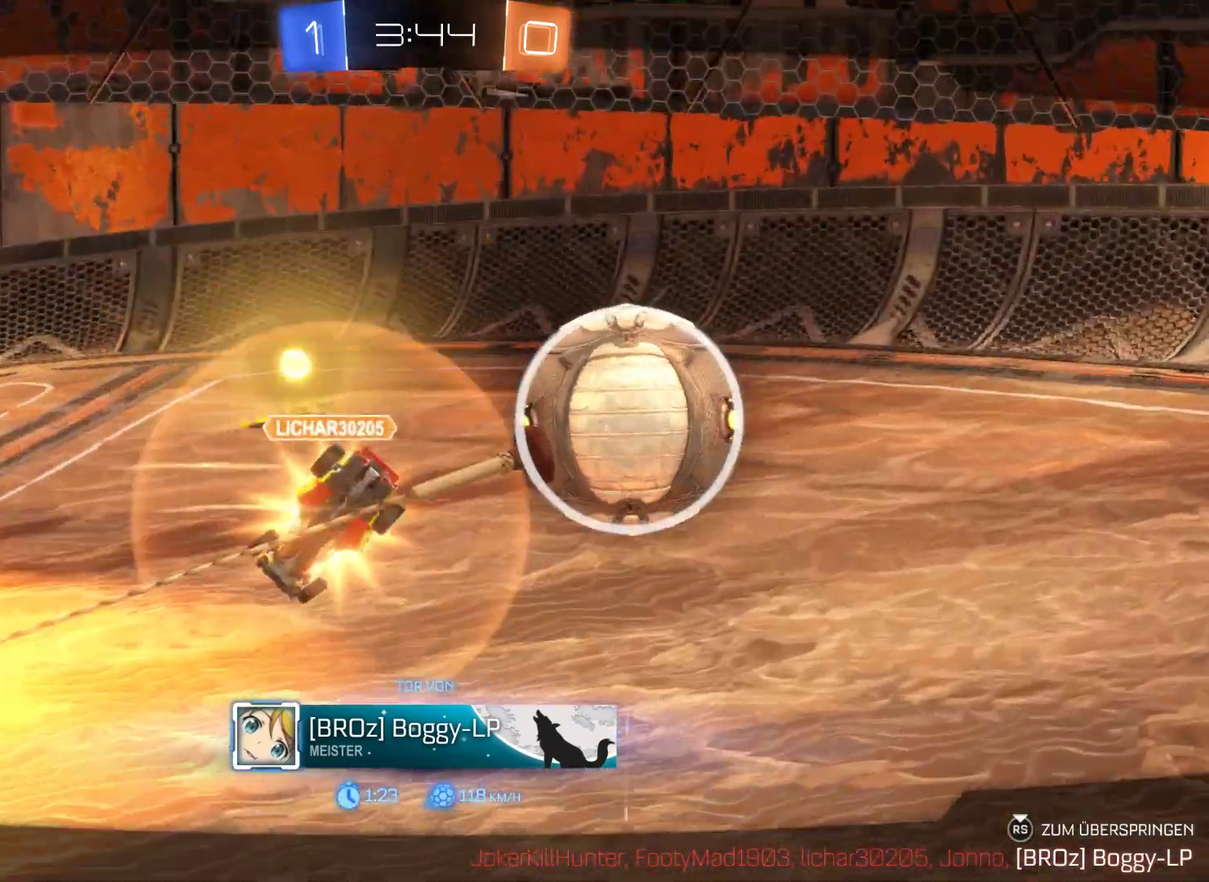
{"buttons": ["R2"], "left_stick": "center", "right_stick": "center", "events": []}
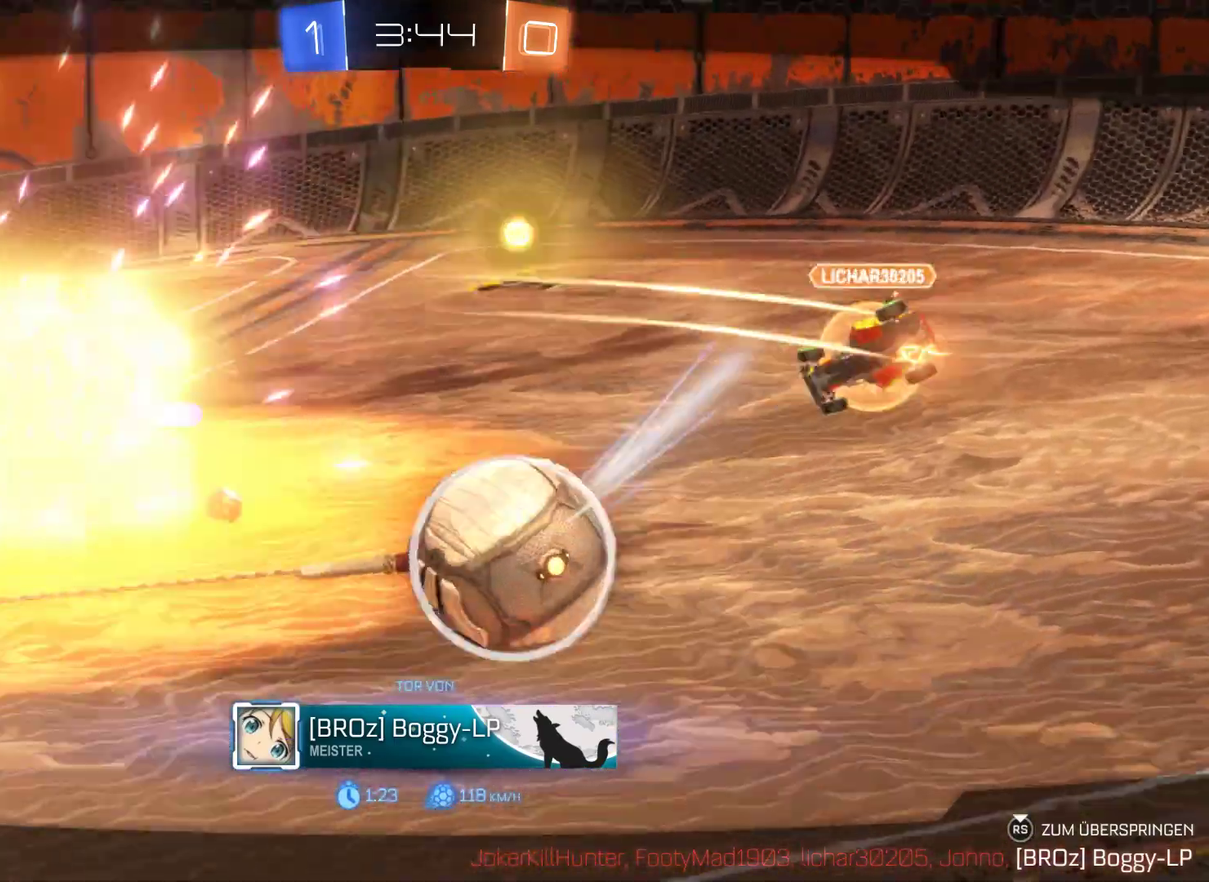
{"buttons": ["R2"], "left_stick": "center", "right_stick": "center", "events": []}
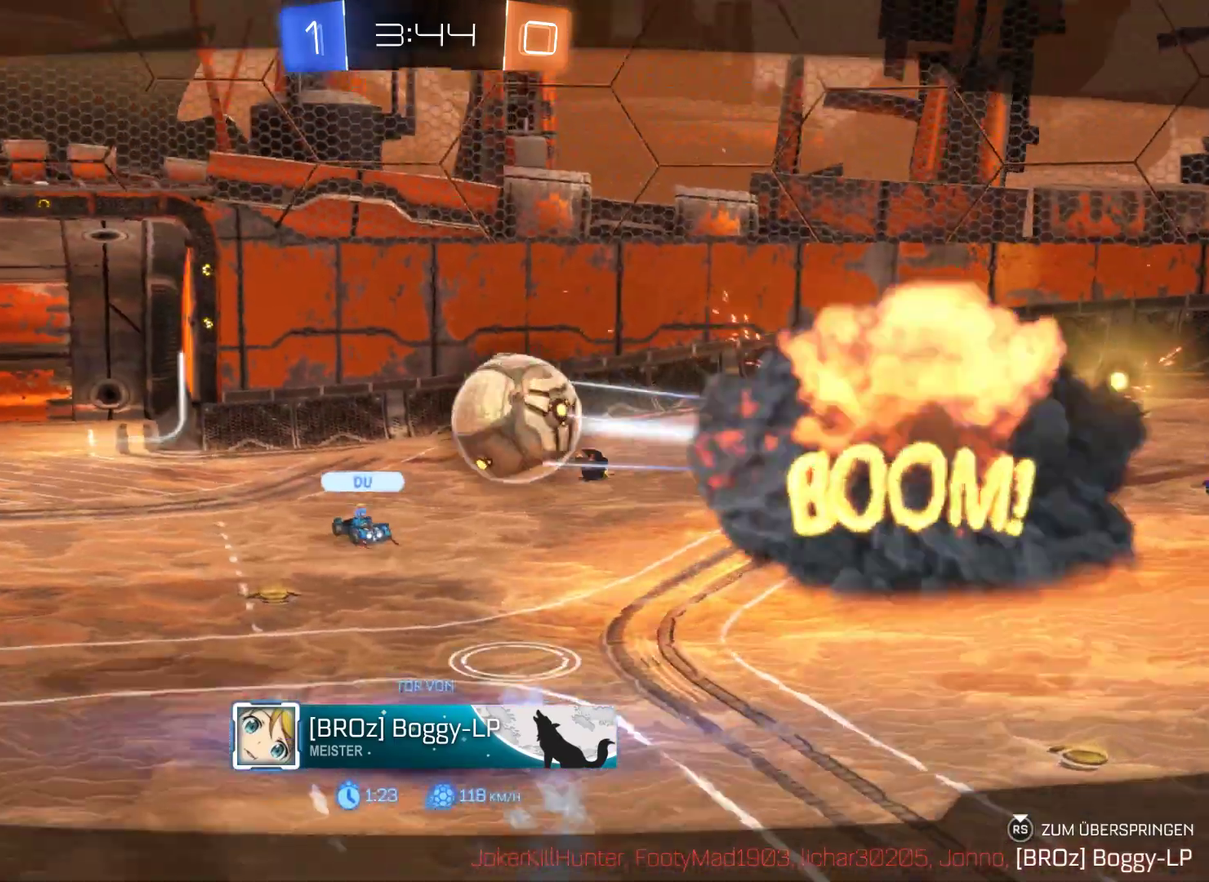
{"buttons": ["R2"], "left_stick": "center", "right_stick": "center", "events": []}
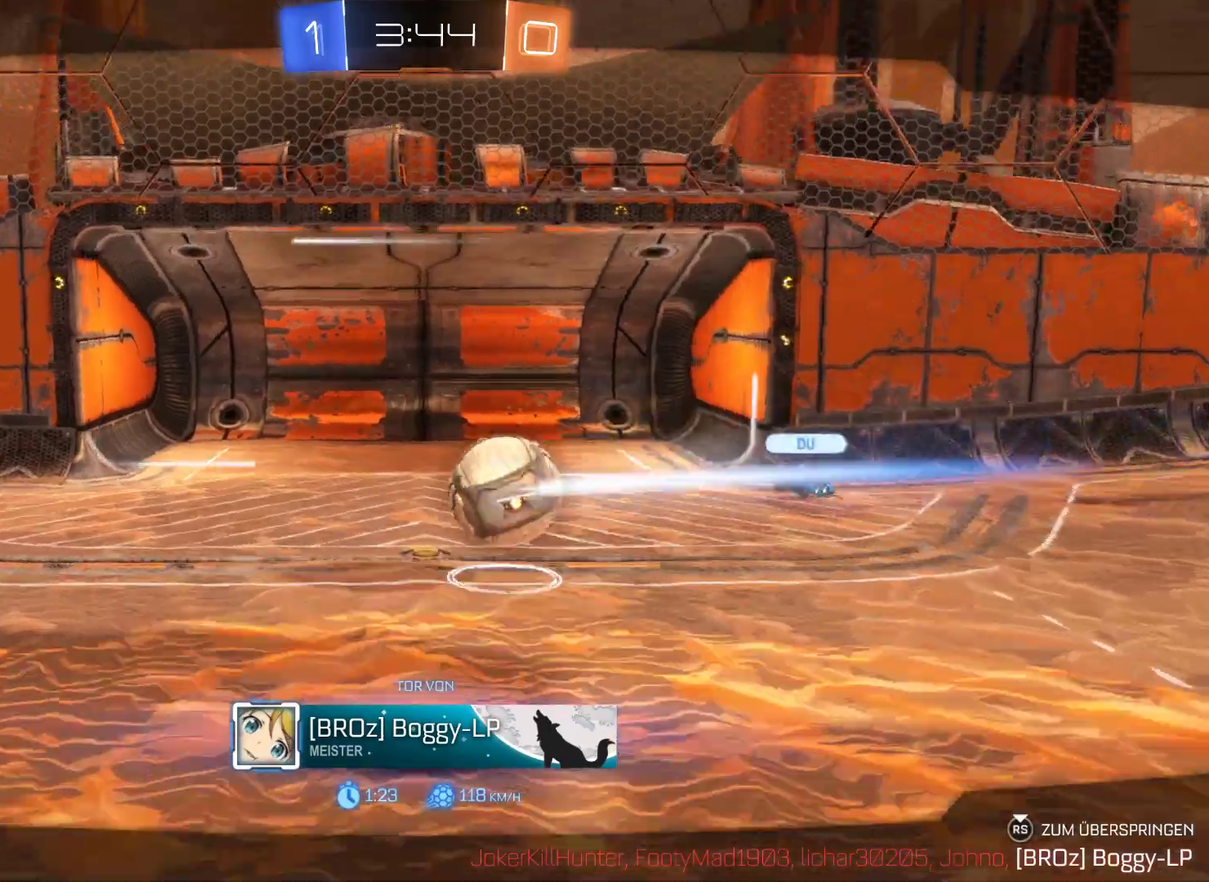
{"buttons": ["R2"], "left_stick": "center", "right_stick": "center", "events": []}
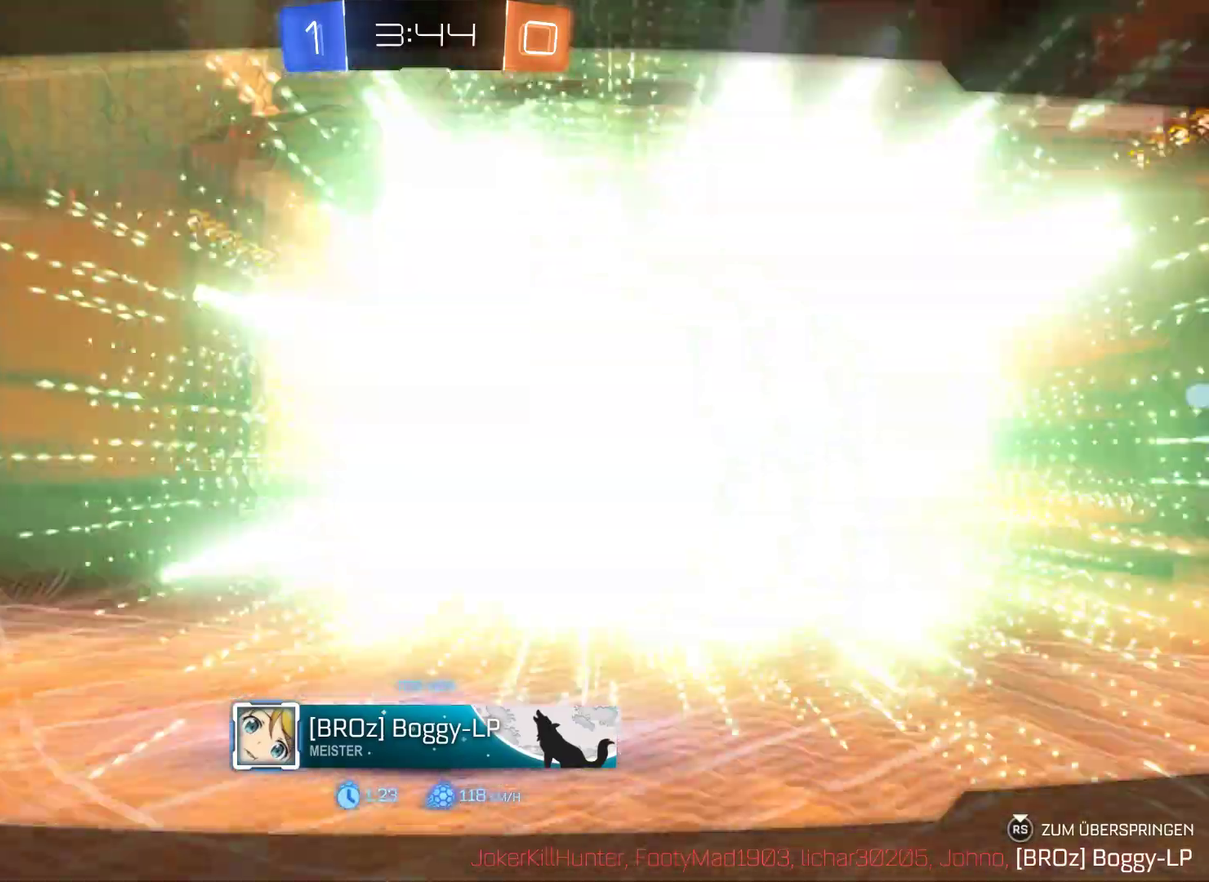
{"buttons": [], "left_stick": "center", "right_stick": "center", "events": [[300, "R2", "up"]]}
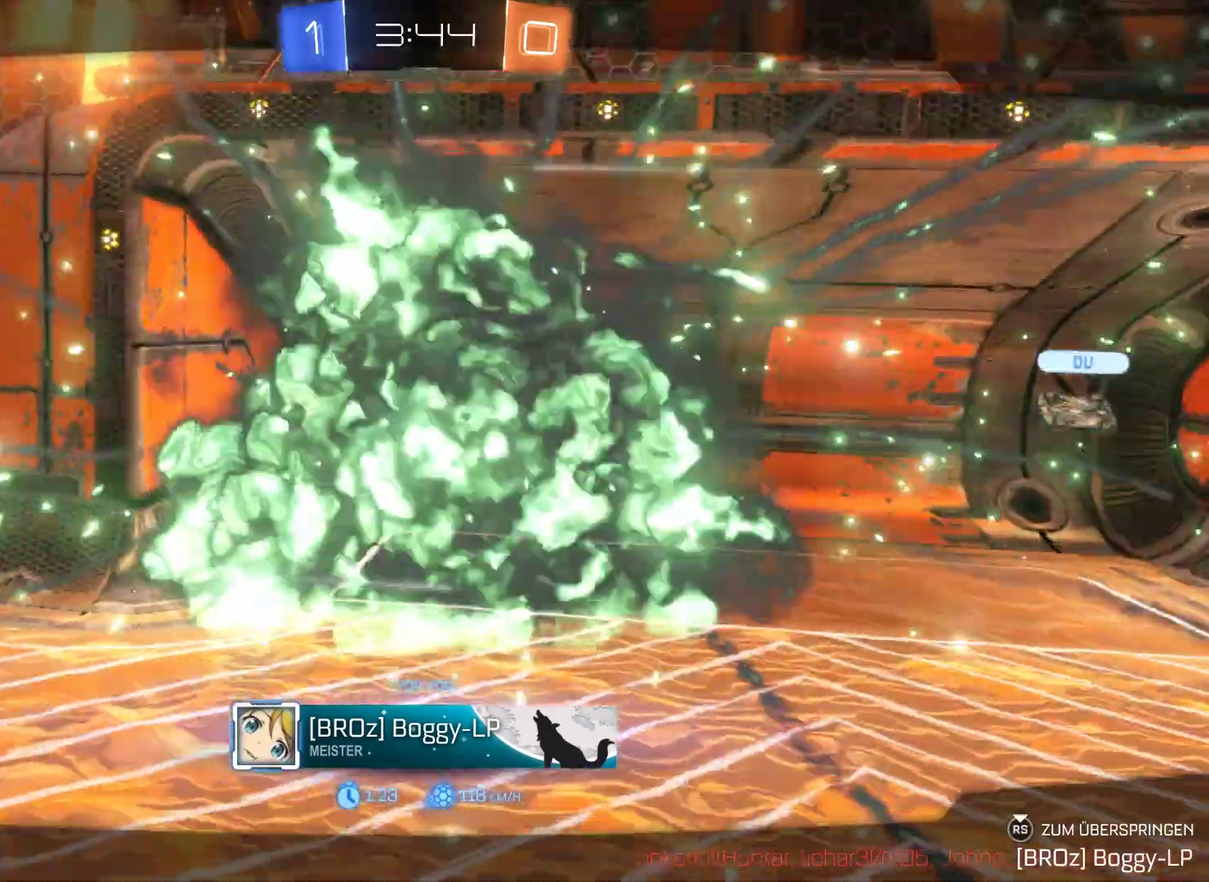
{"buttons": [], "left_stick": "center", "right_stick": "center", "events": []}
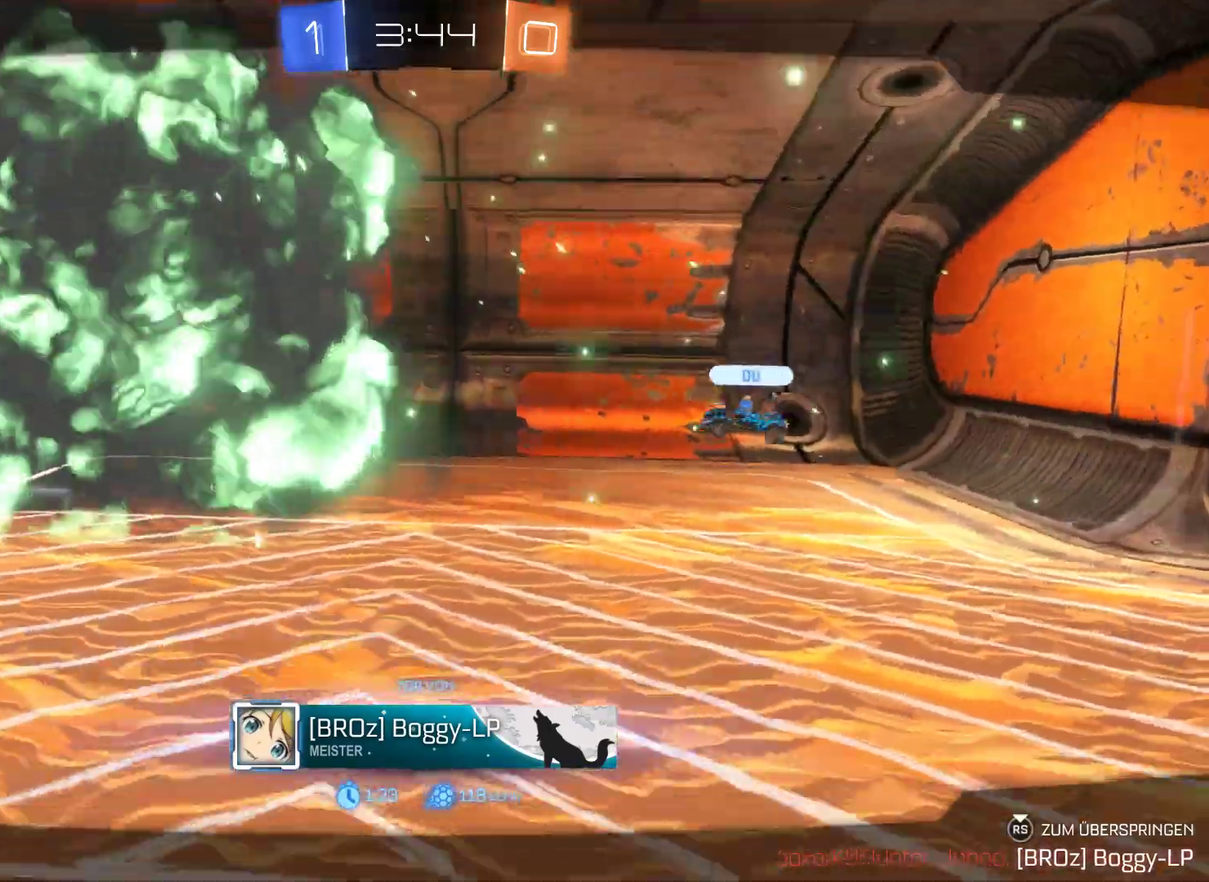
{"buttons": [], "left_stick": "center", "right_stick": "center", "events": []}
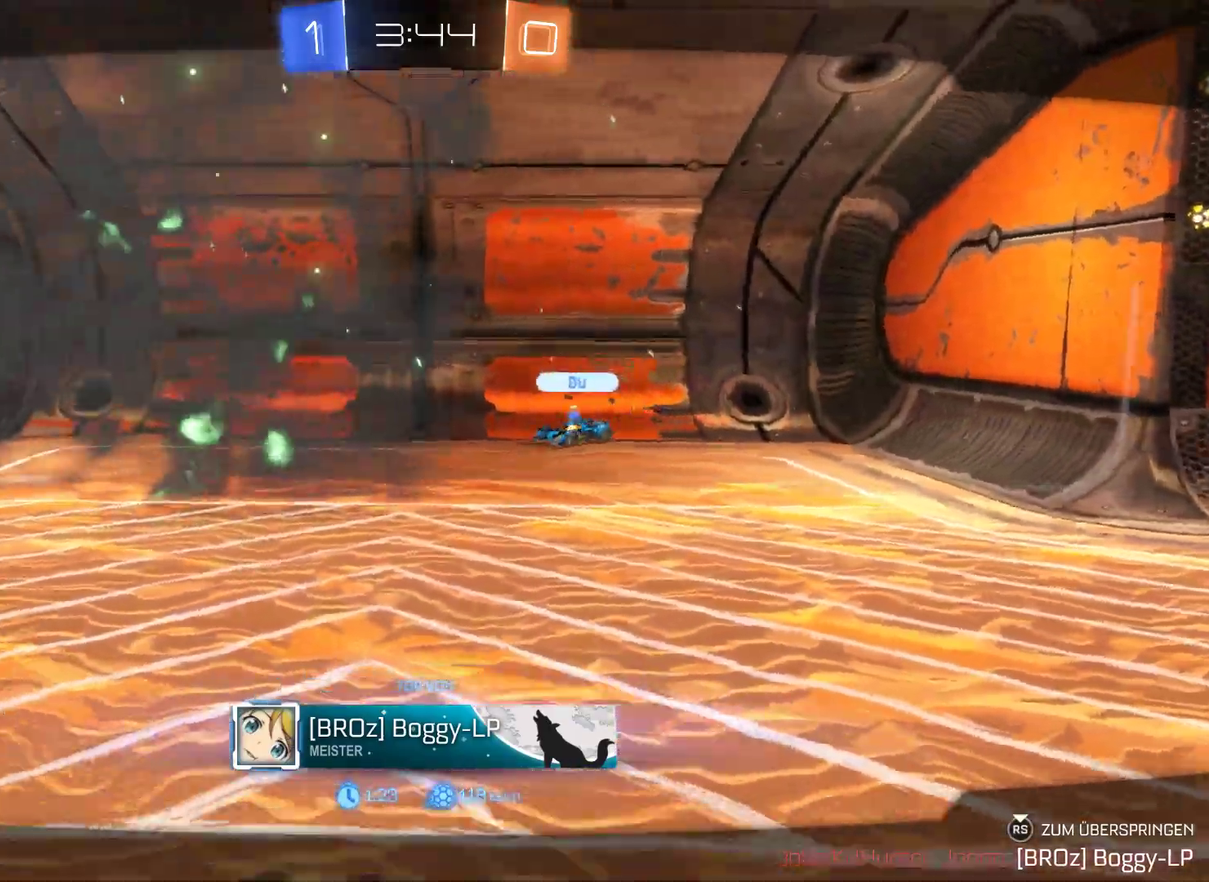
{"buttons": [], "left_stick": "center", "right_stick": "center", "events": []}
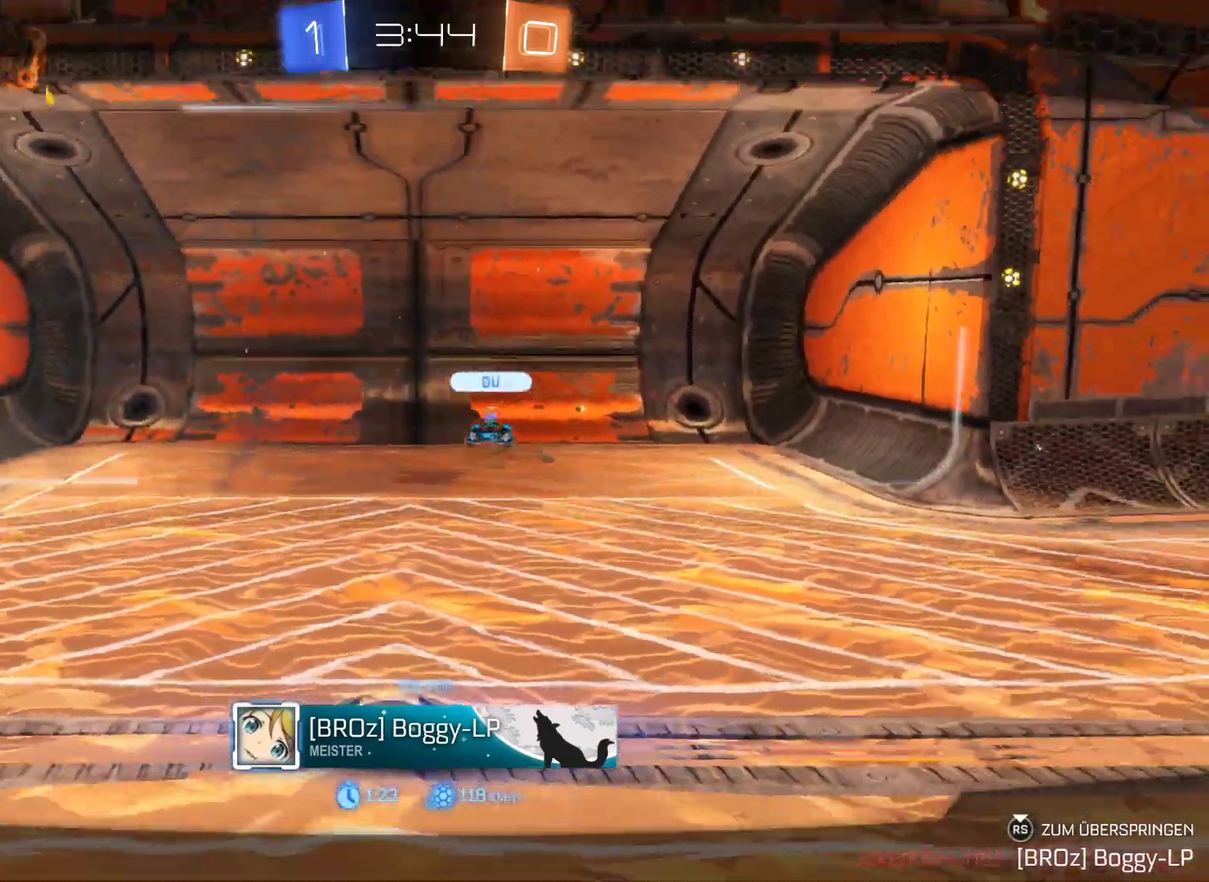
{"buttons": [], "left_stick": "center", "right_stick": "center", "events": []}
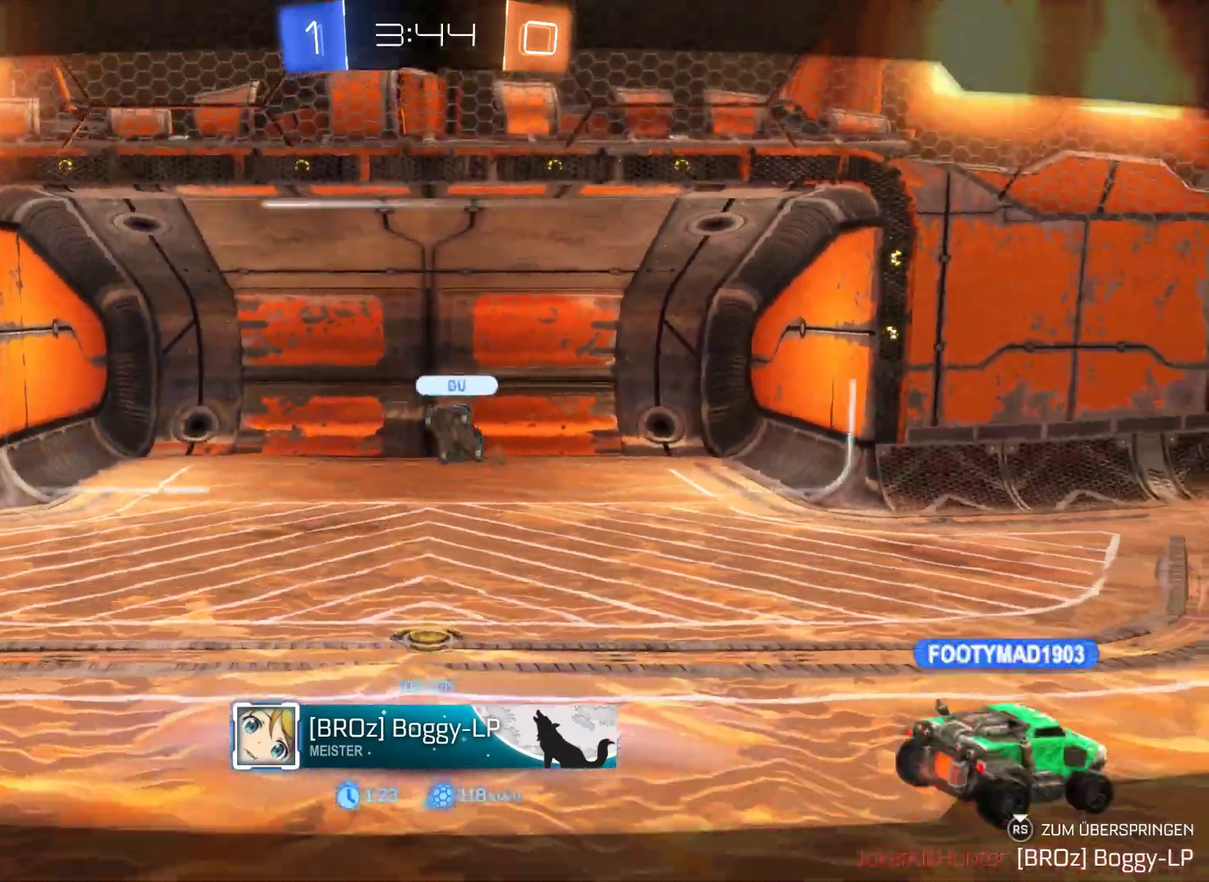
{"buttons": [], "left_stick": "center", "right_stick": "center", "events": []}
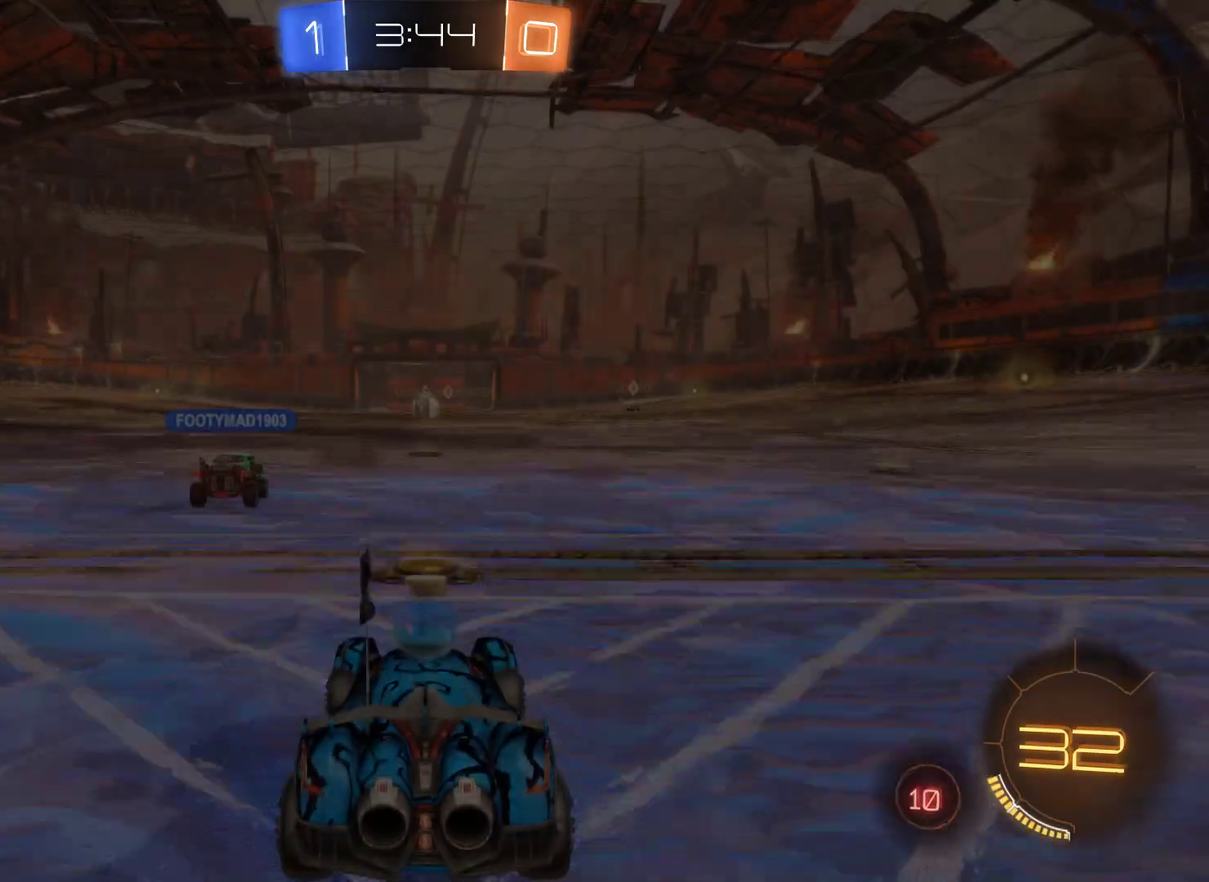
{"buttons": [], "left_stick": "center", "right_stick": "center", "events": []}